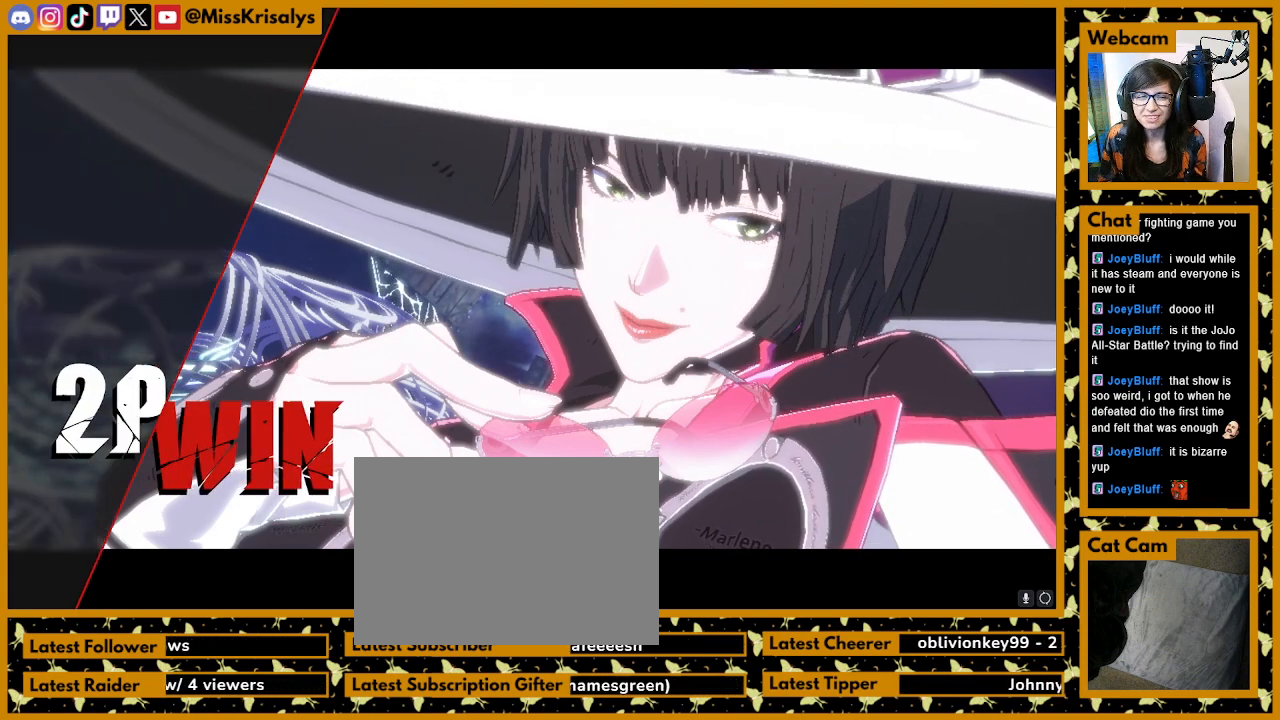
Gameplay with a controller (arcade stick); each line is a JSON object with the inputs held at the frame after it. "events" lists button and stick changes between this image and that frame as [ms after this image, input, new state], when the widget could be followed in between. Not read: L3 P R3 S.
{"buttons": ["K"], "left_stick": "center", "events": [[467, "K", "down"]]}
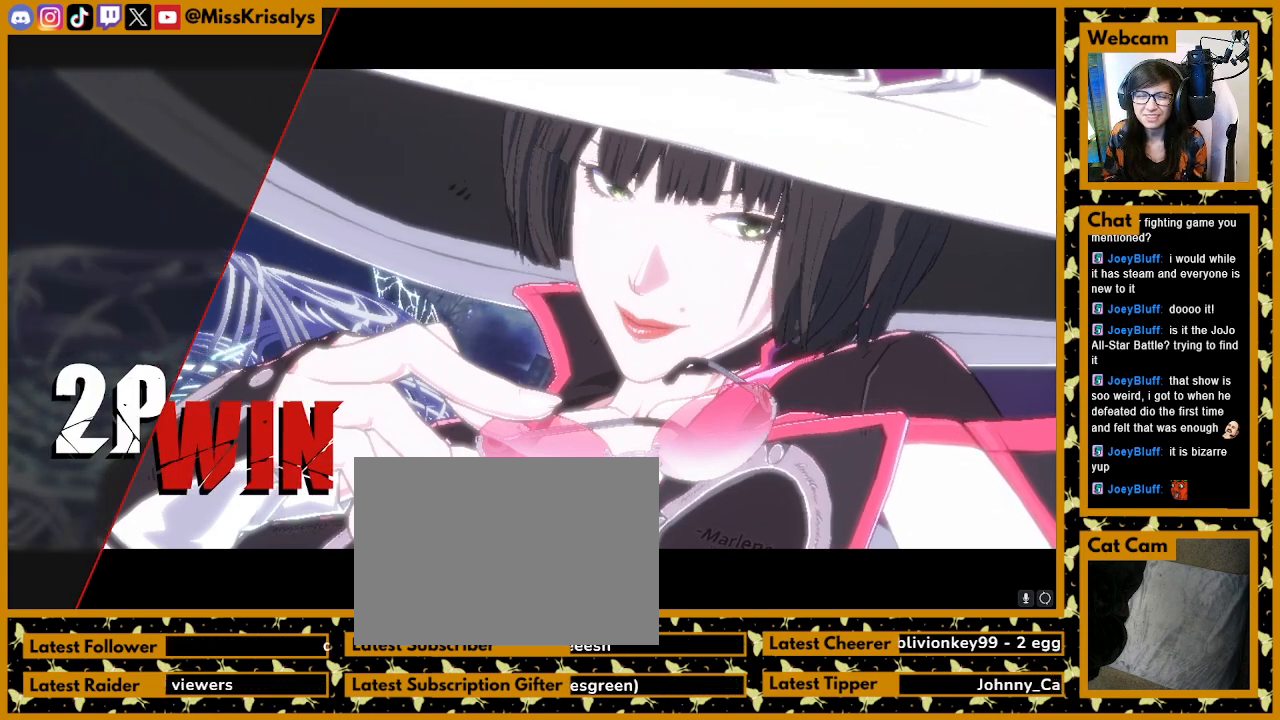
{"buttons": [], "left_stick": "center", "events": [[167, "K", "up"]]}
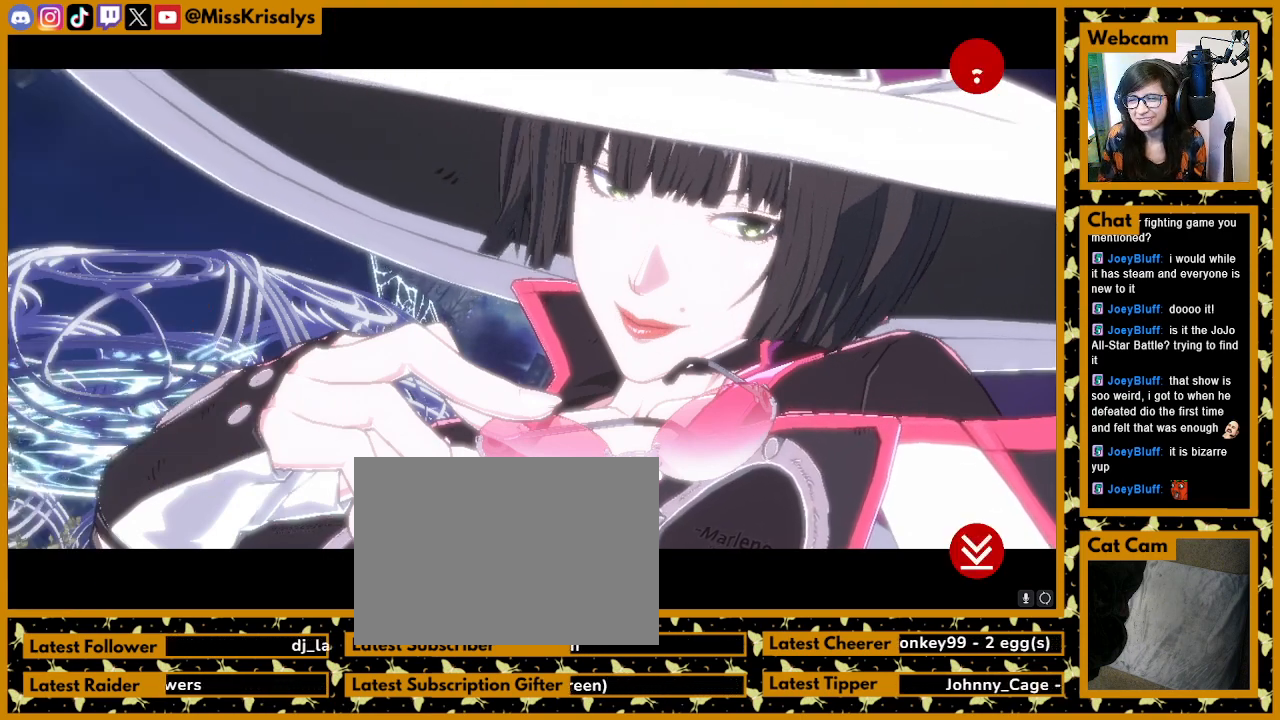
{"buttons": [], "left_stick": "center", "events": []}
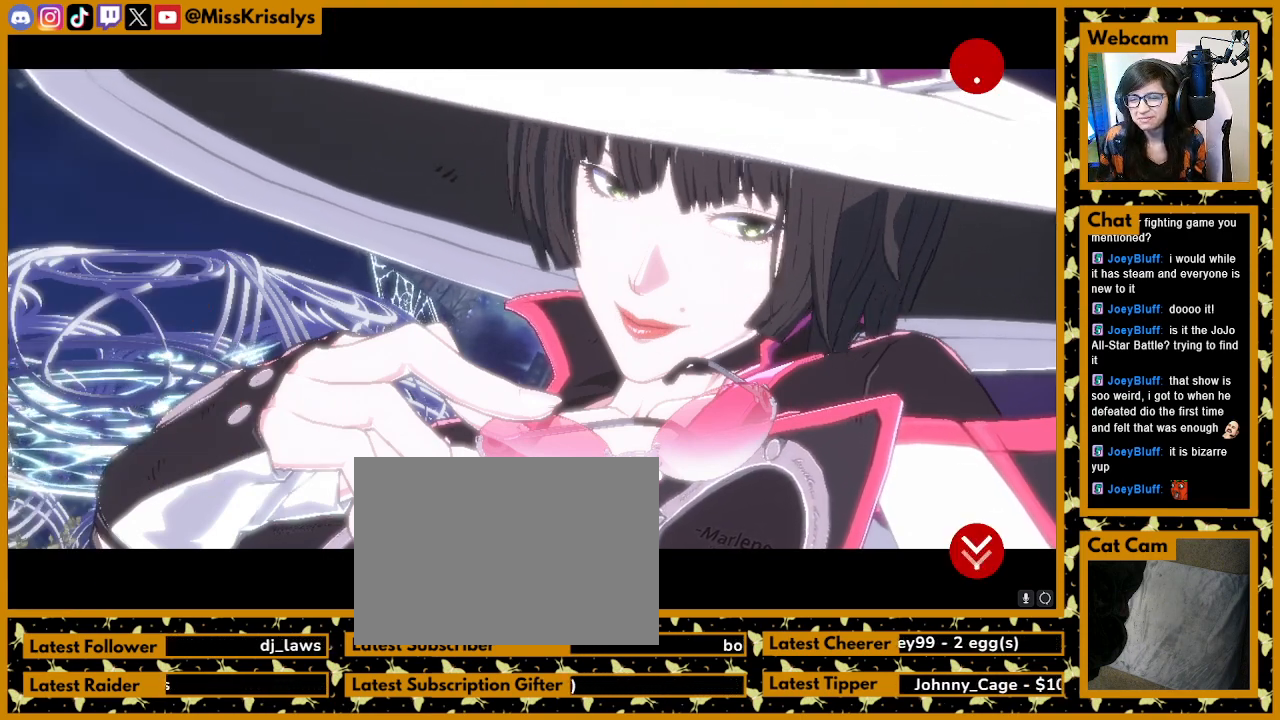
{"buttons": [], "left_stick": "center", "events": []}
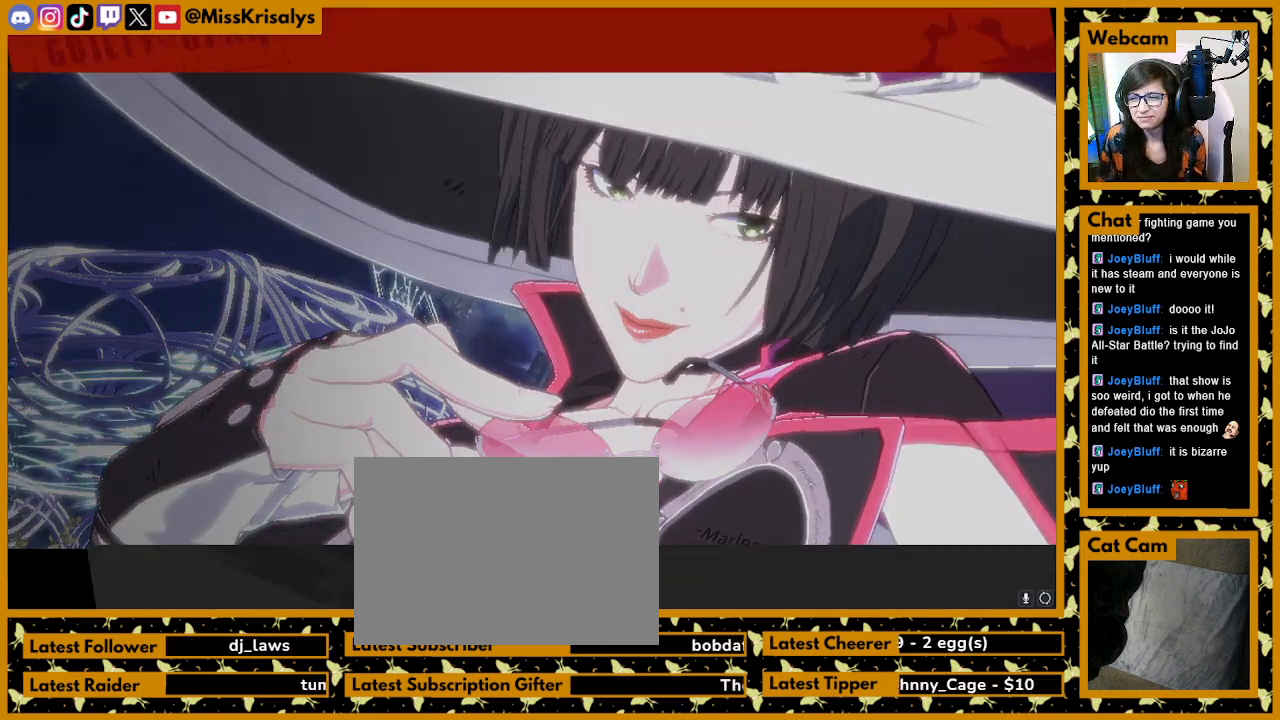
{"buttons": [], "left_stick": "center", "events": []}
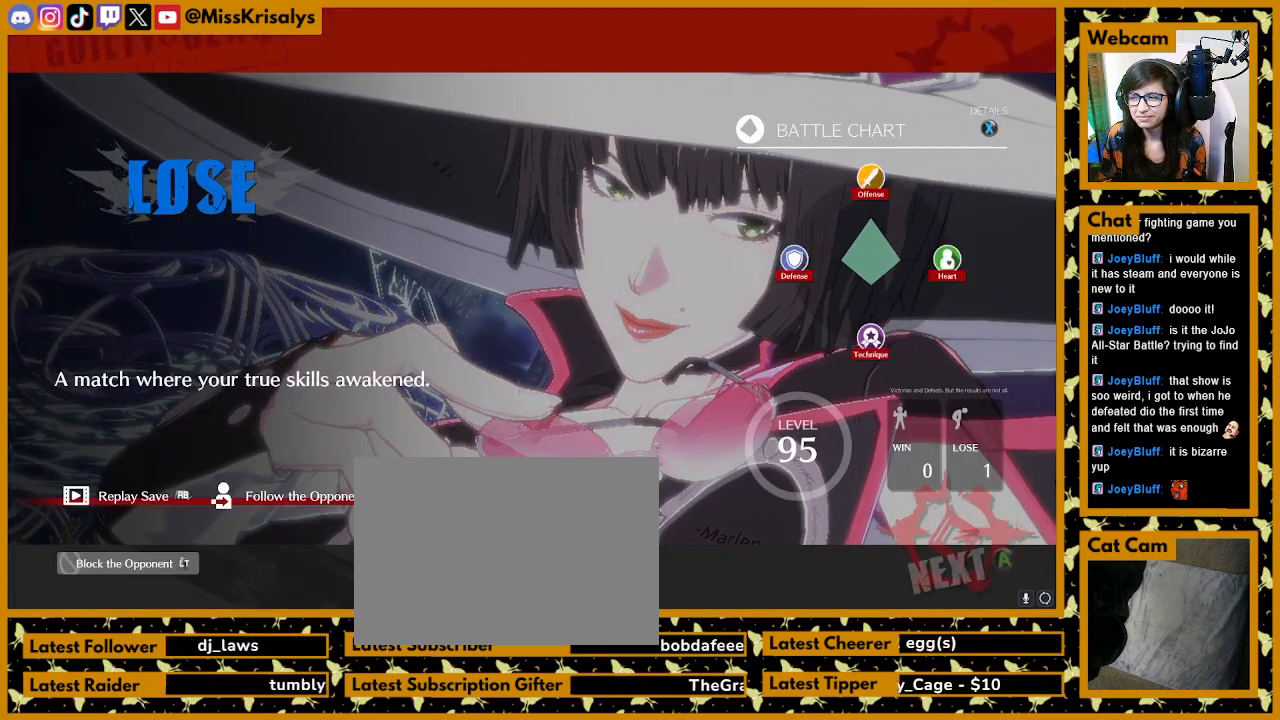
{"buttons": [], "left_stick": "center", "events": [[367, "K", "down"], [500, "K", "up"]]}
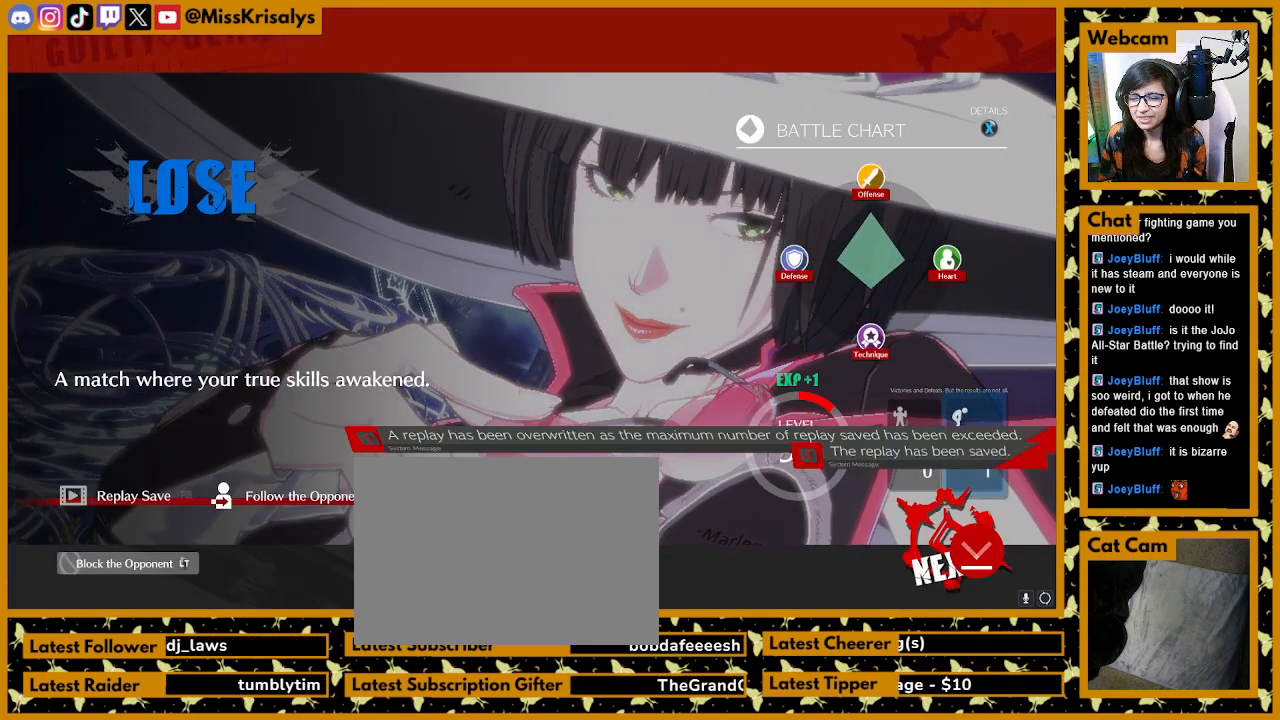
{"buttons": [], "left_stick": "center", "events": []}
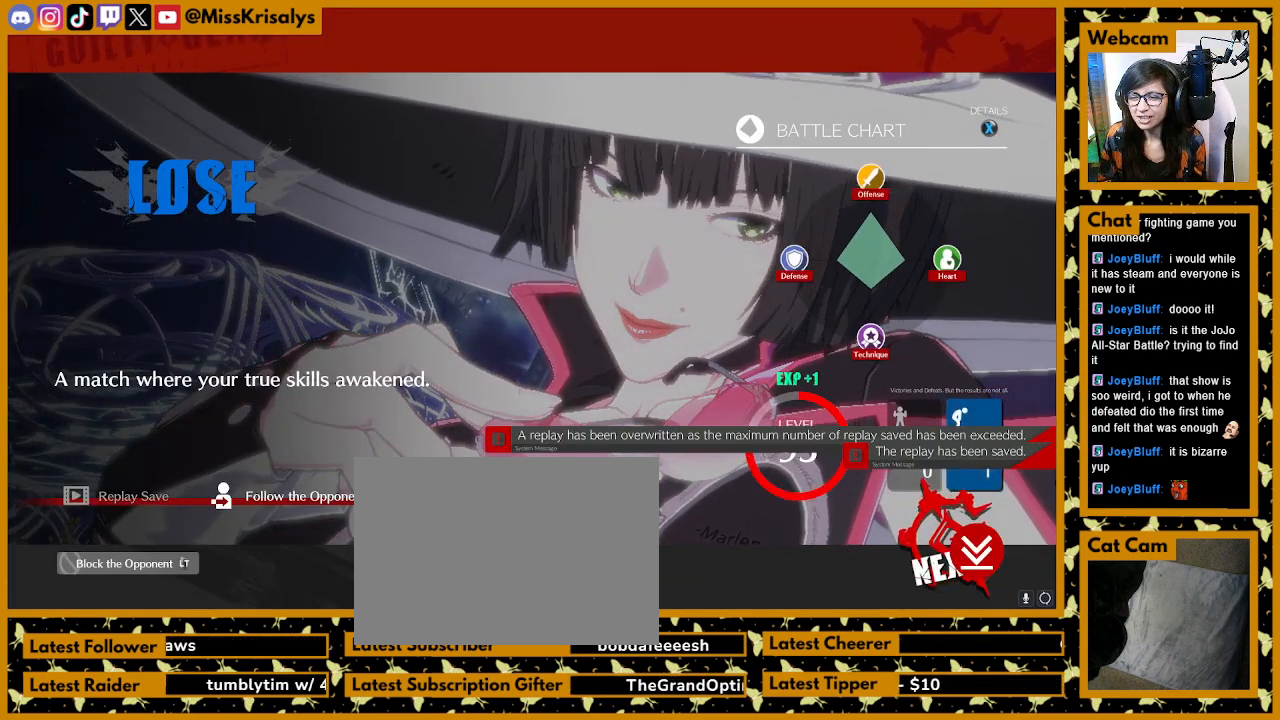
{"buttons": [], "left_stick": "center", "events": []}
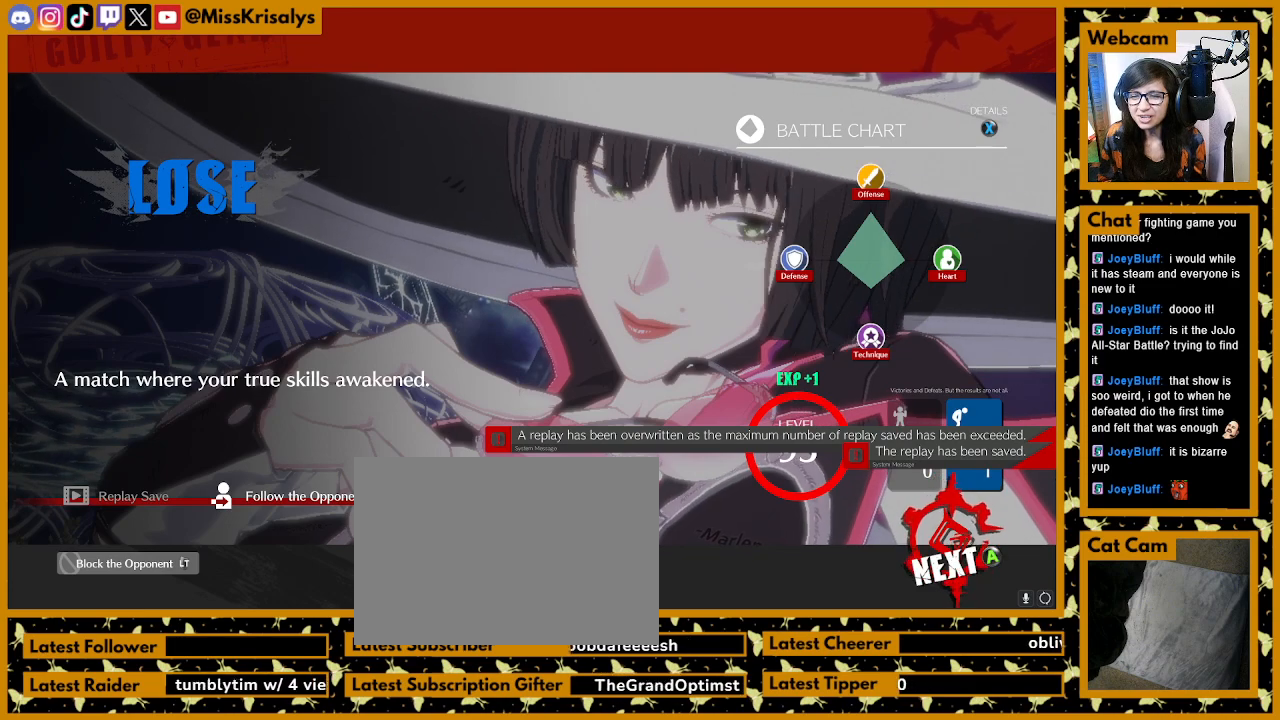
{"buttons": [], "left_stick": "center", "events": []}
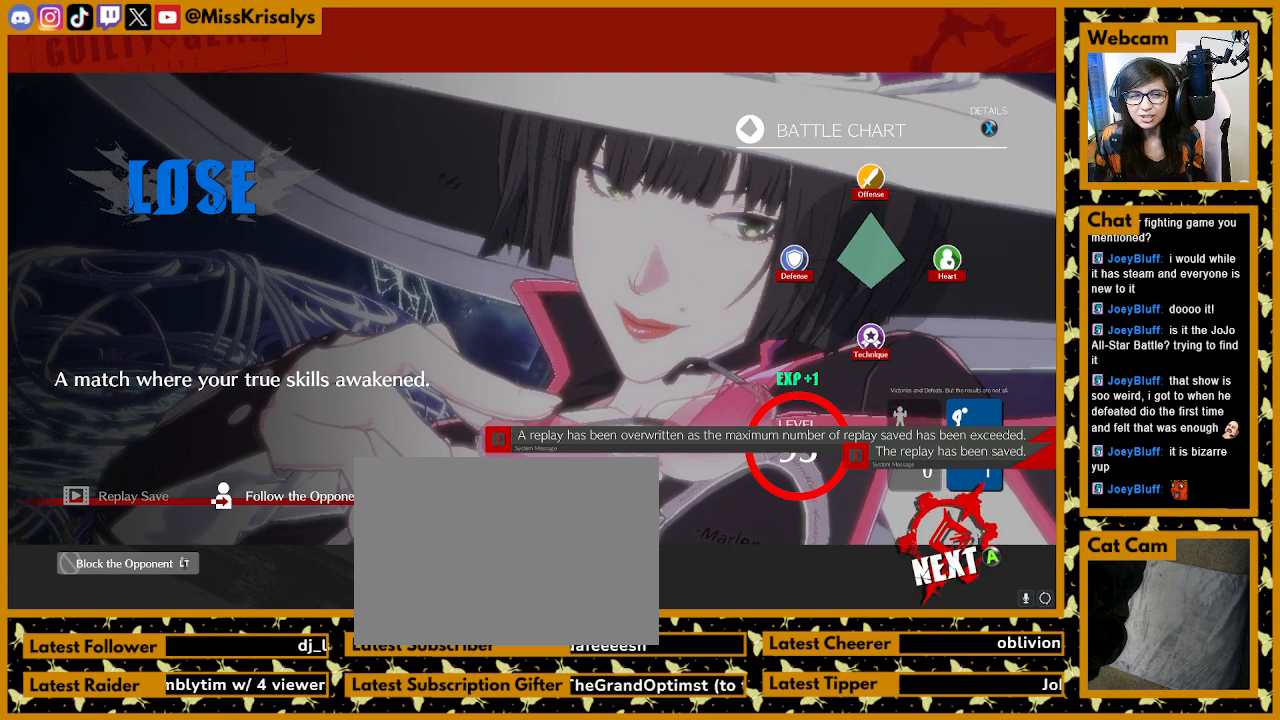
{"buttons": [], "left_stick": "center", "events": []}
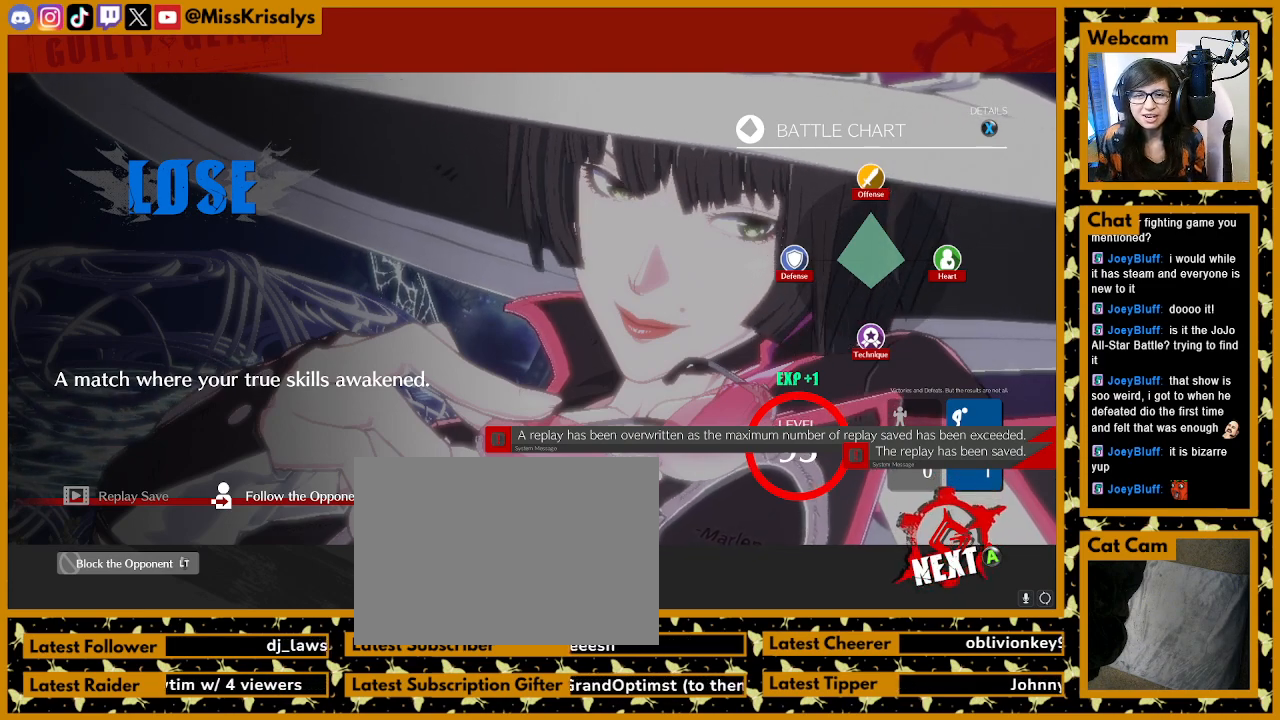
{"buttons": [], "left_stick": "center", "events": []}
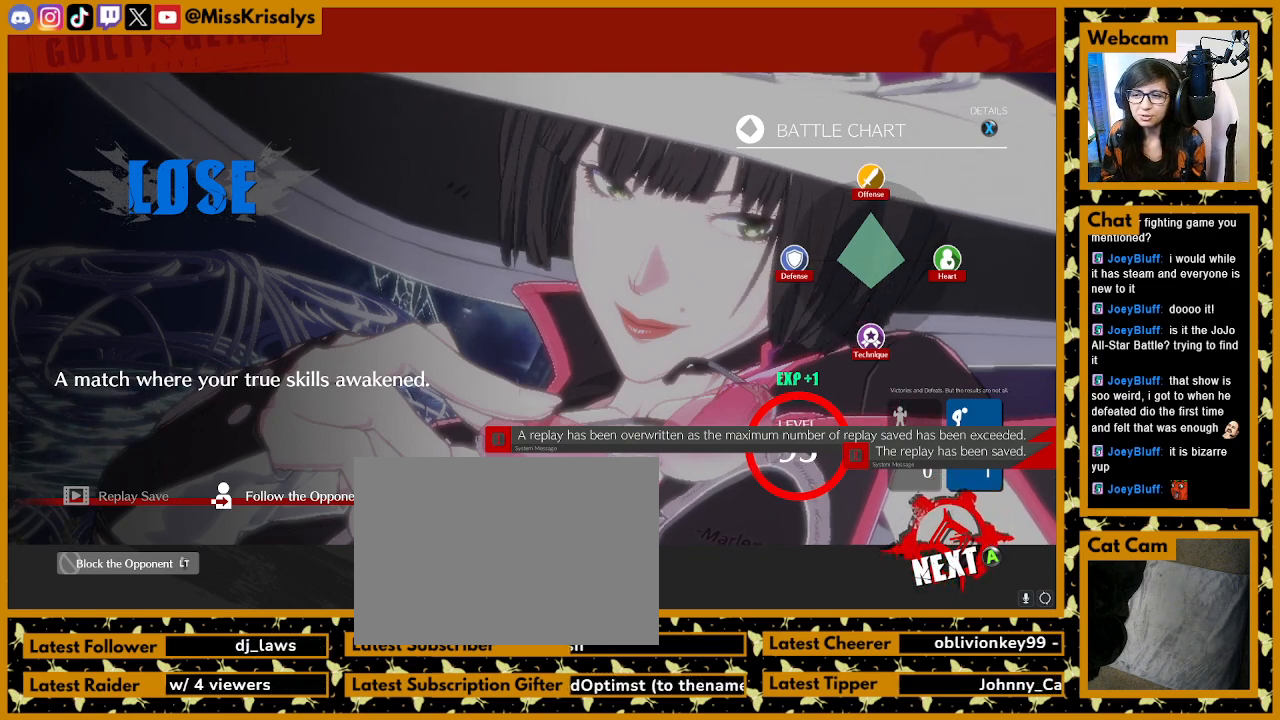
{"buttons": [], "left_stick": "center", "events": [[333, "K", "down"], [400, "K", "up"]]}
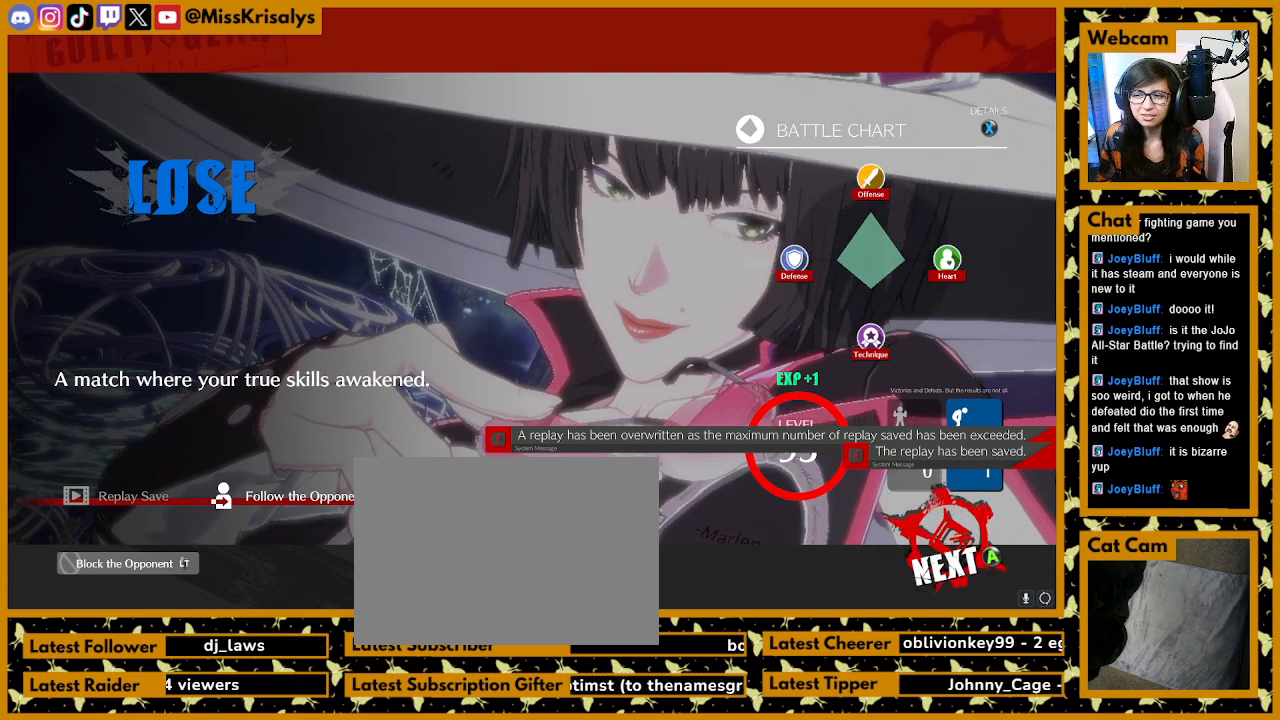
{"buttons": [], "left_stick": "center", "events": []}
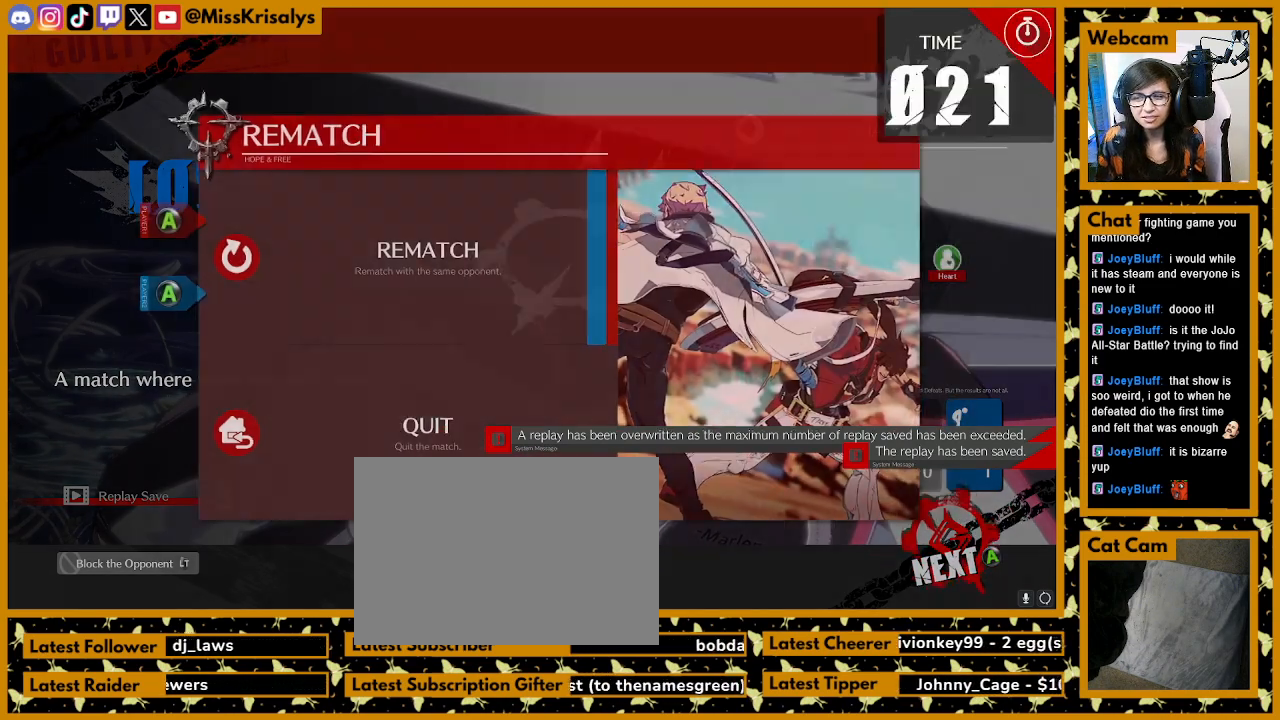
{"buttons": [], "left_stick": "center", "events": []}
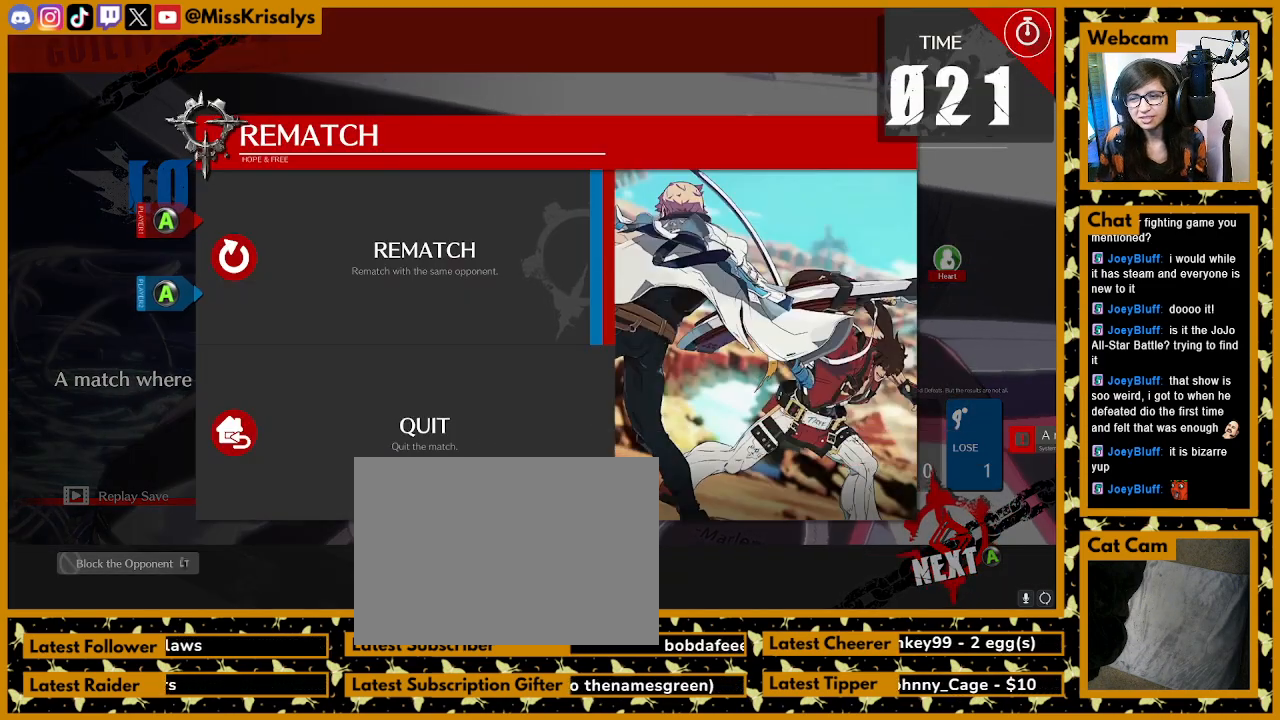
{"buttons": [], "left_stick": "center", "events": []}
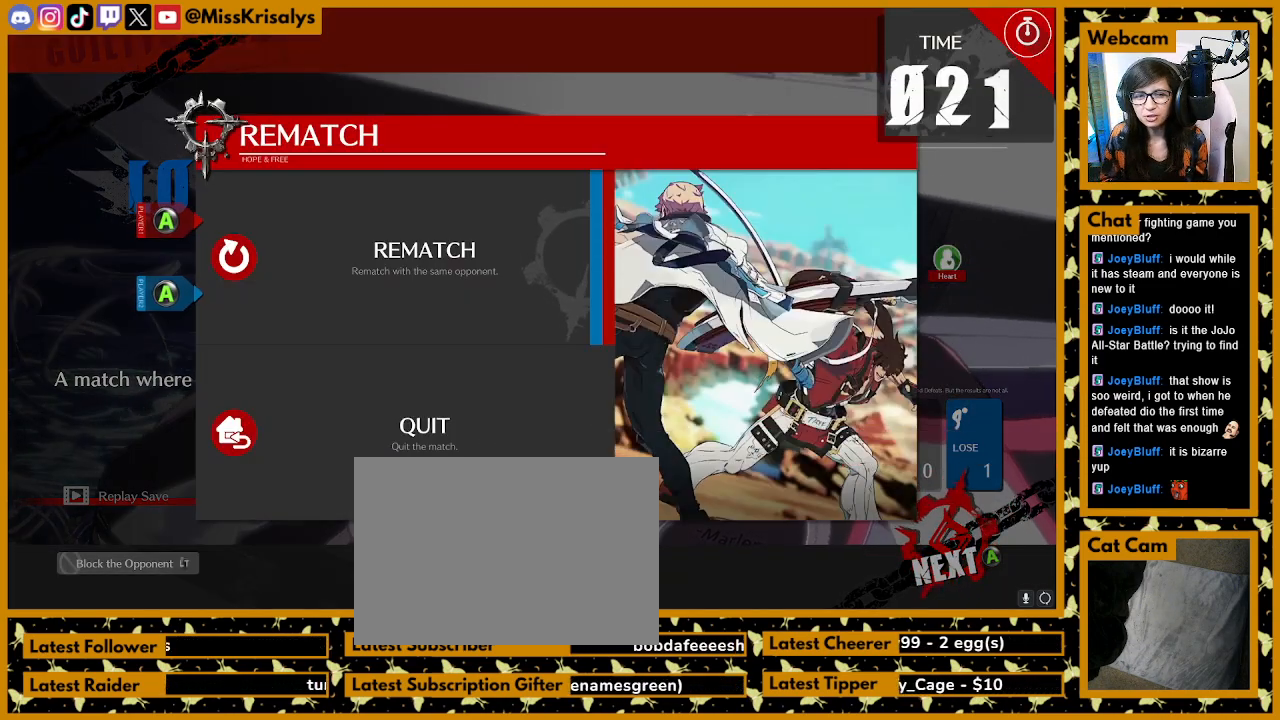
{"buttons": [], "left_stick": "center", "events": []}
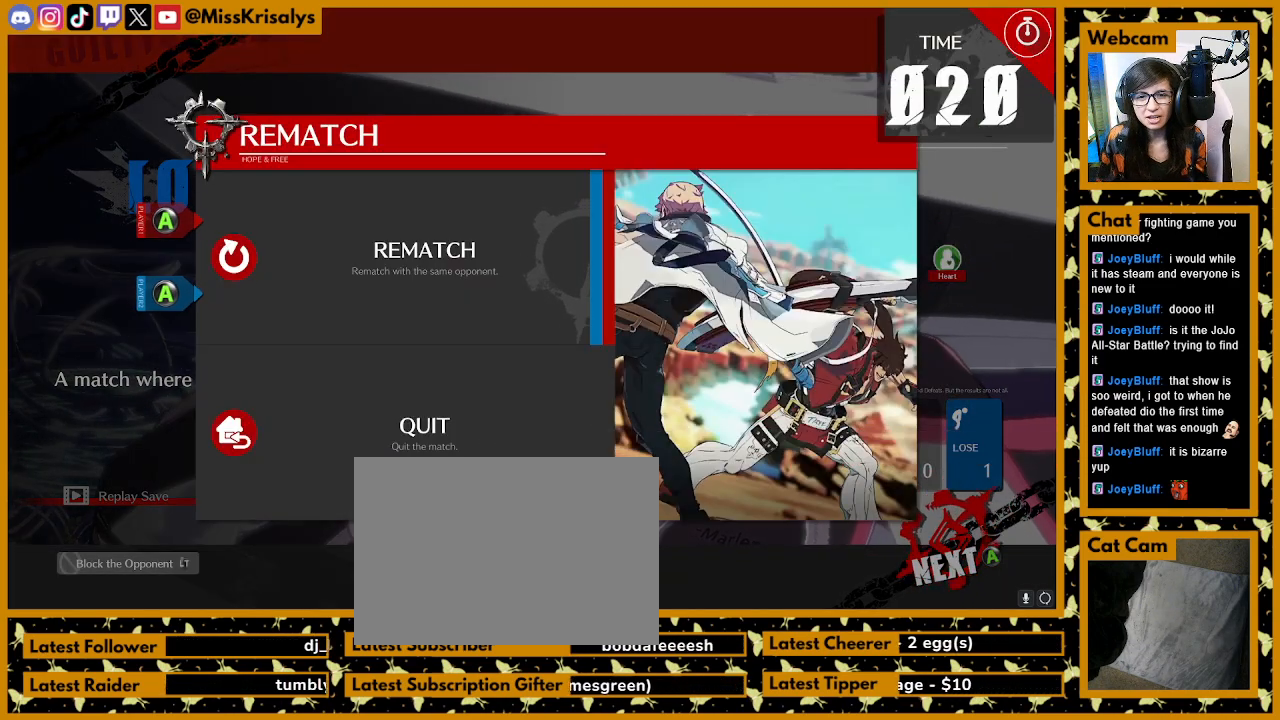
{"buttons": [], "left_stick": "center", "events": []}
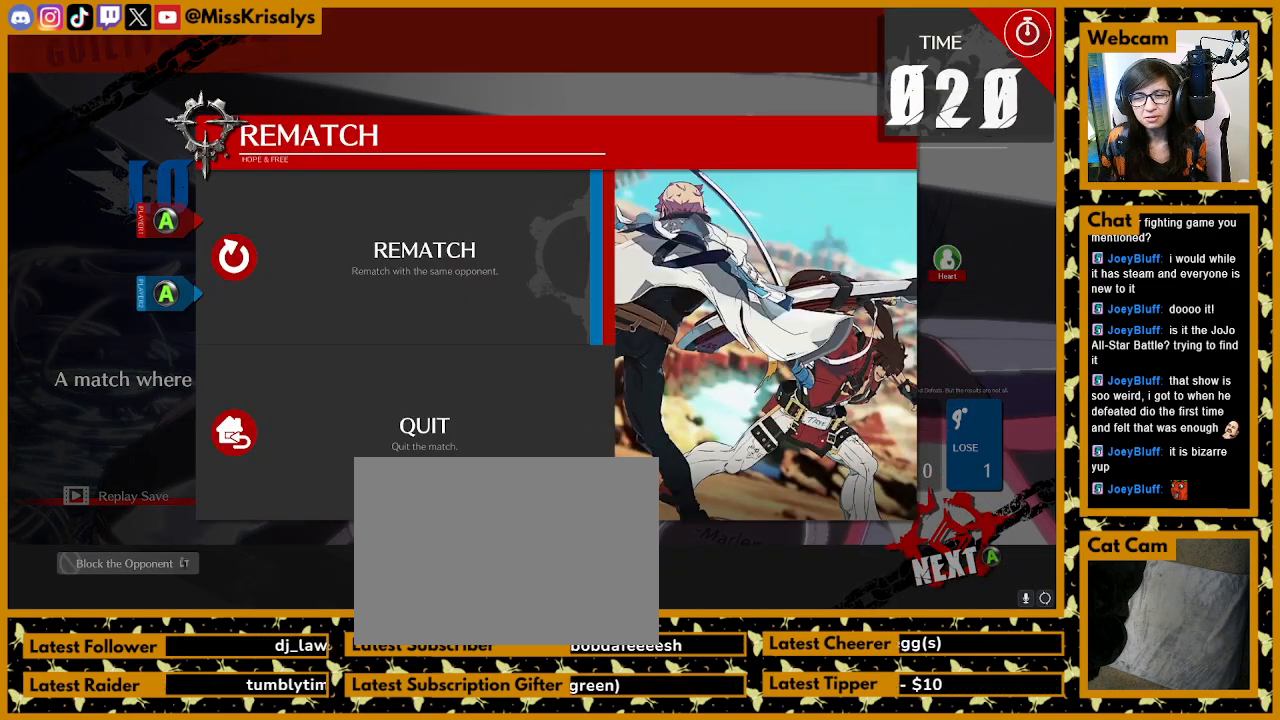
{"buttons": [], "left_stick": "center", "events": [[100, "K", "down"], [233, "K", "up"]]}